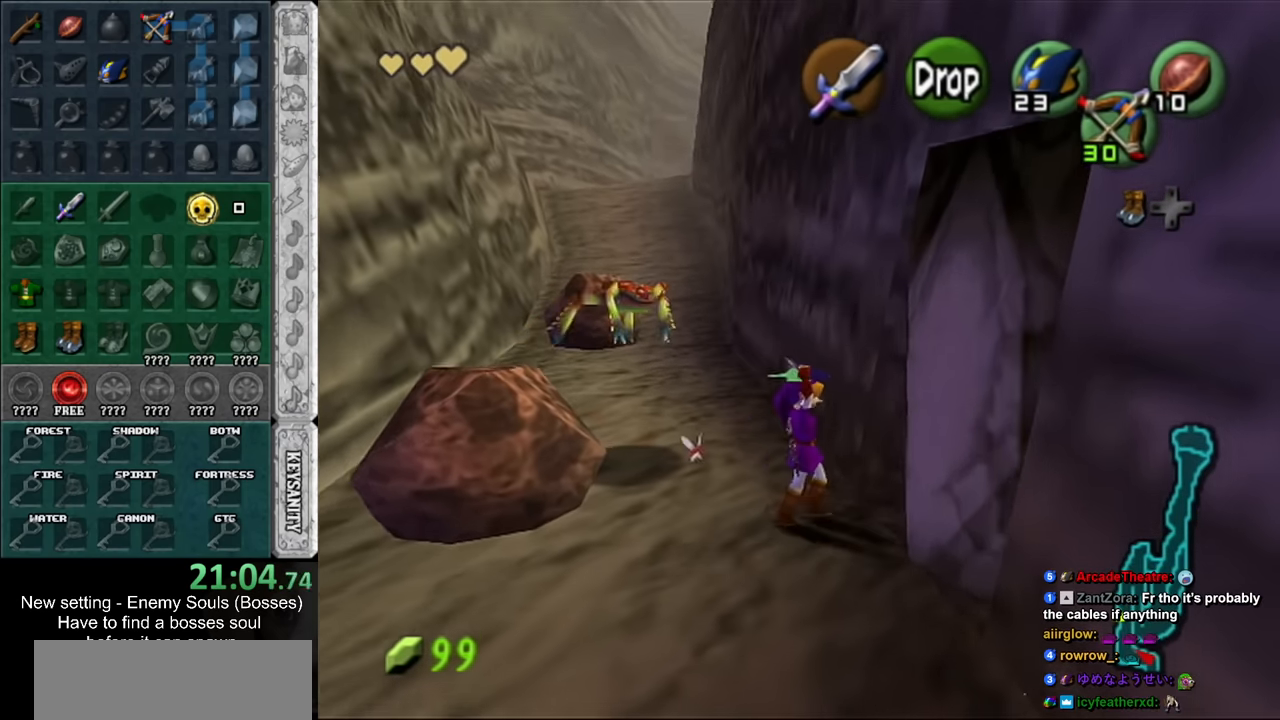
Gameplay with a controller (Nintendo layout); each line is a JSON object with the inputs held at the frame after it. "events" lists button and stick changes between this image and that frame as [ms after this image, input, new state], when the widget could be followed in between. Not read: L3 R3.
{"buttons": [], "left_stick": "center", "right_stick": "center", "events": [[117, "L1", "up"]]}
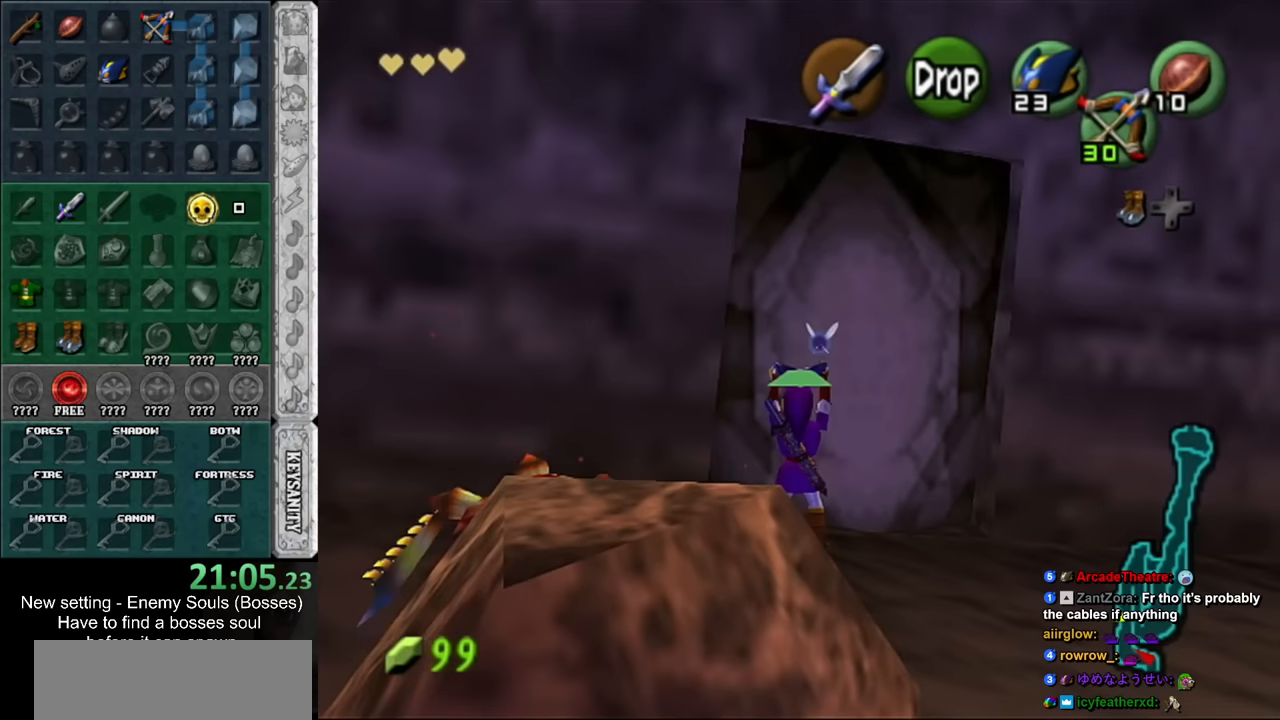
{"buttons": [], "left_stick": "center", "right_stick": "center", "events": [[84, "left_stick", "up"], [200, "left_stick", "center"]]}
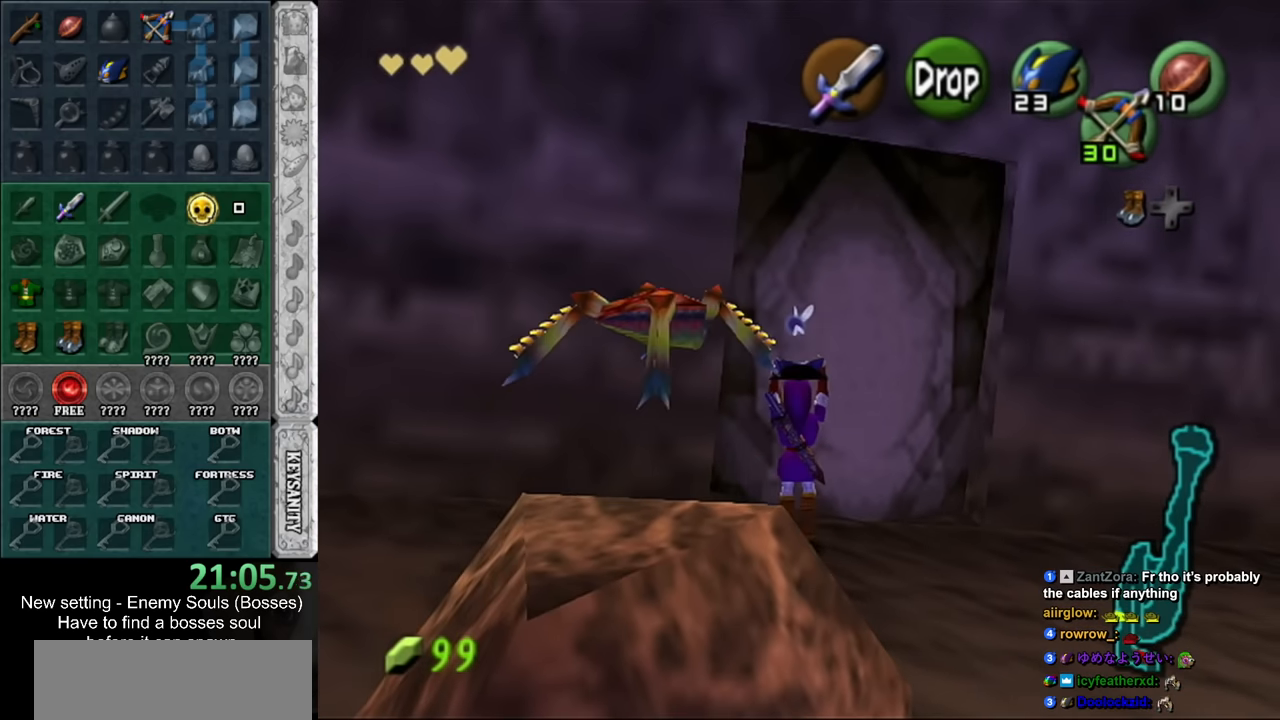
{"buttons": [], "left_stick": "center", "right_stick": "center", "events": [[50, "left_stick", "up"], [234, "left_stick", "center"]]}
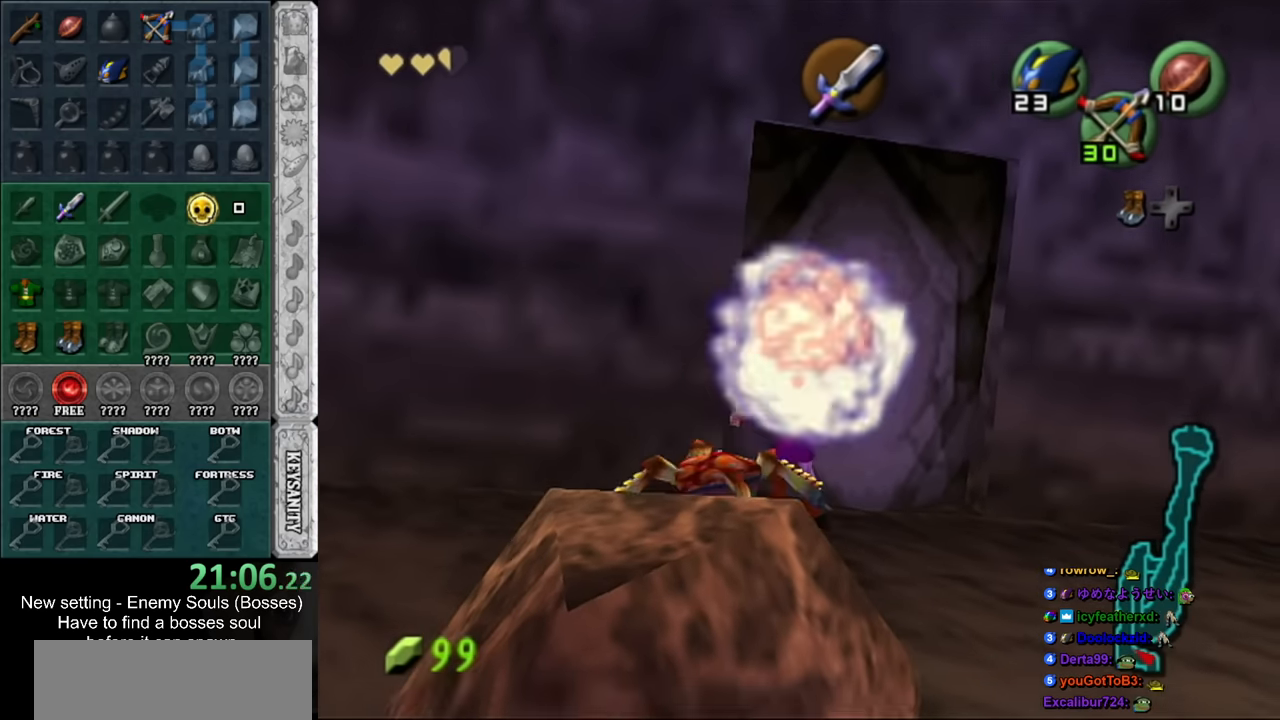
{"buttons": [], "left_stick": "up", "right_stick": "center", "events": [[17, "left_stick", "up"], [200, "left_stick", "up-right"], [300, "left_stick", "up"]]}
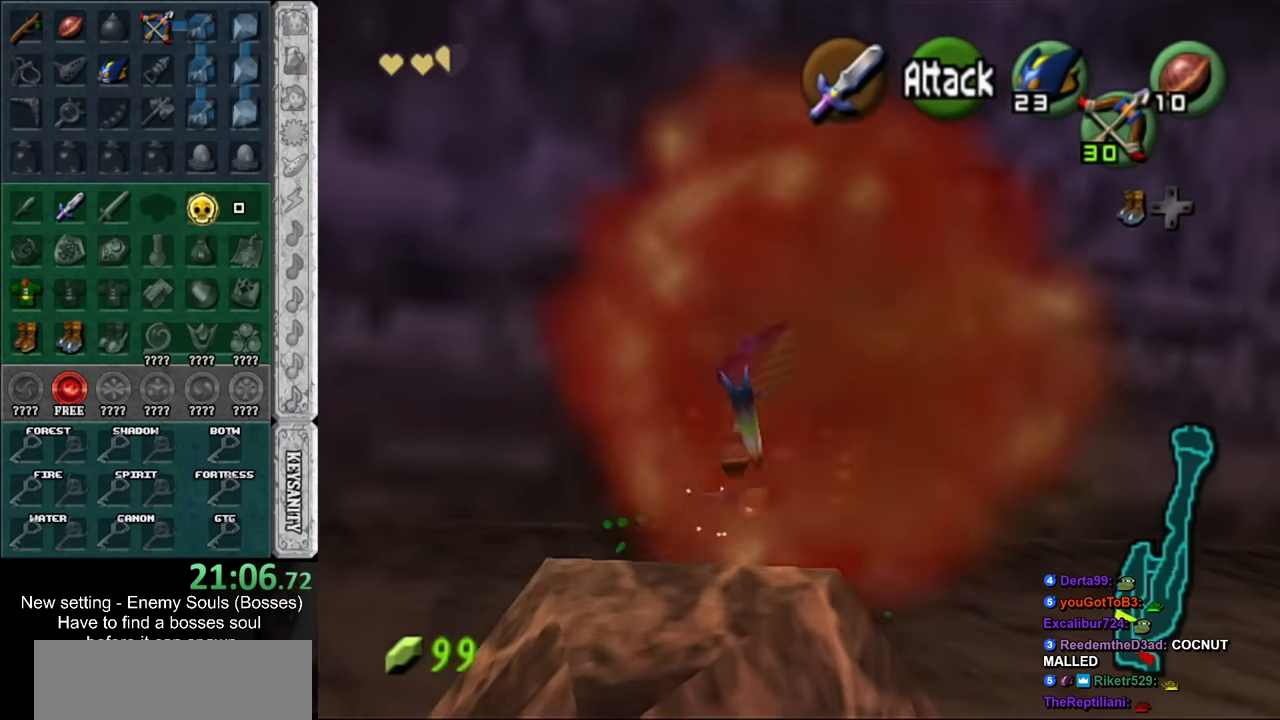
{"buttons": ["L1", "Z"], "left_stick": "down", "right_stick": "center", "events": [[84, "L1", "down"], [117, "Z", "down"], [117, "left_stick", "center"], [200, "Z", "up"], [450, "left_stick", "down"], [484, "Z", "down"]]}
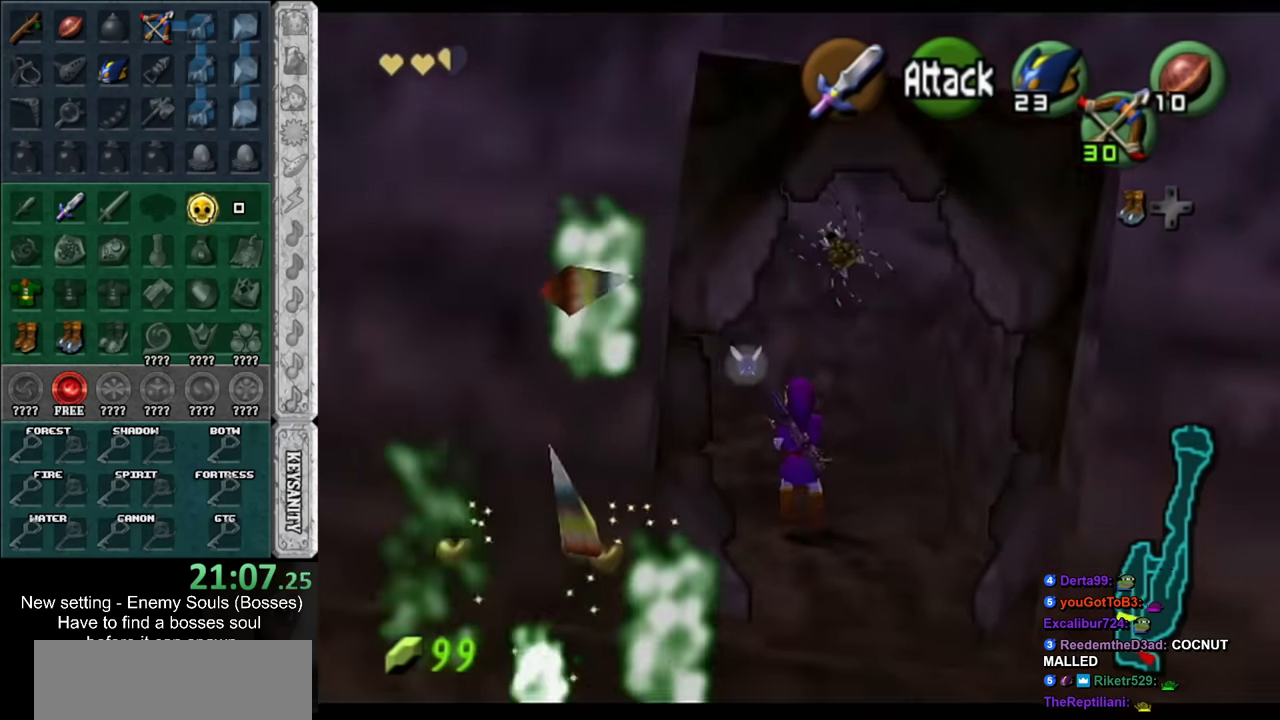
{"buttons": ["L1", "Z"], "left_stick": "down-right", "right_stick": "center", "events": [[117, "left_stick", "down-right"]]}
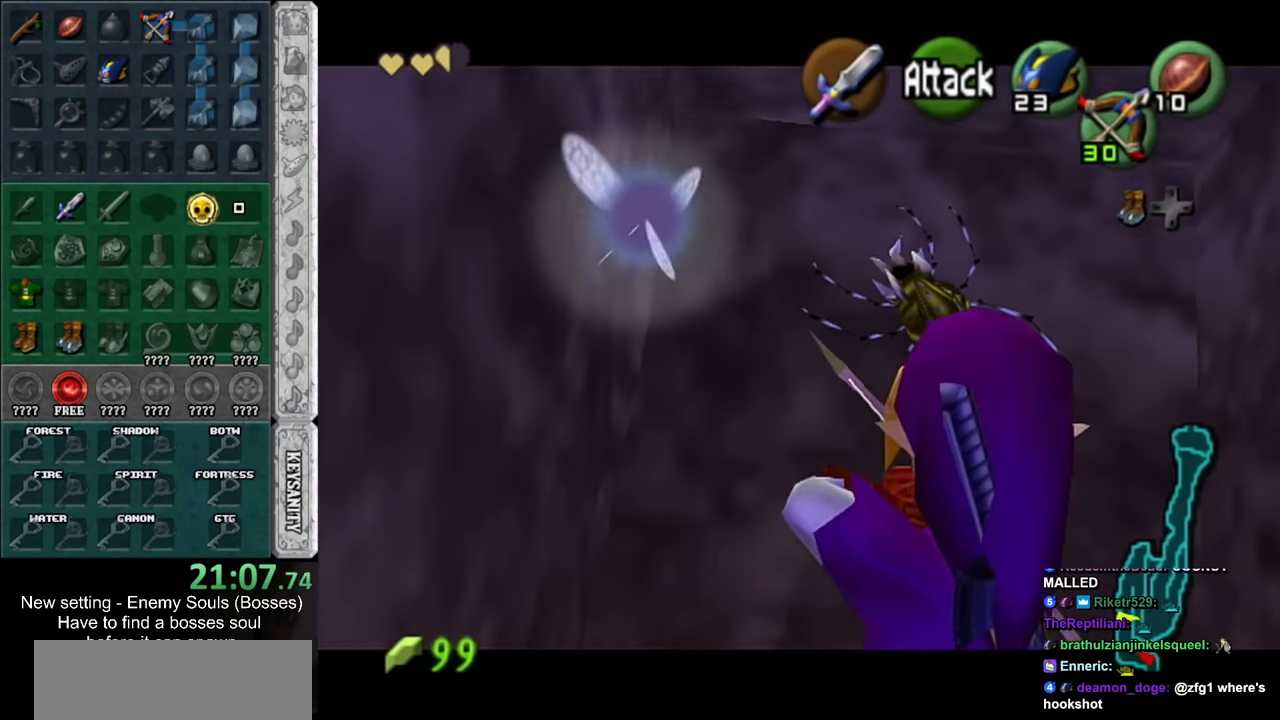
{"buttons": ["L1"], "left_stick": "down-right", "right_stick": "center", "events": [[117, "Z", "up"]]}
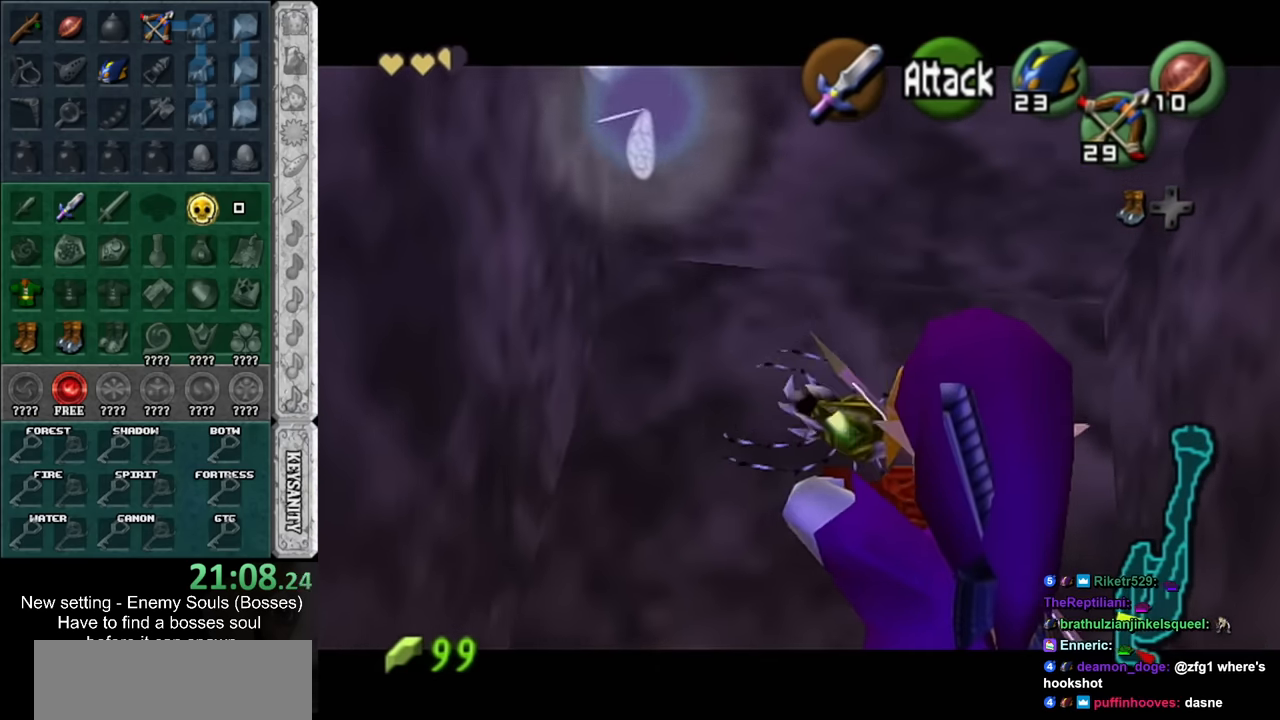
{"buttons": [], "left_stick": "up", "right_stick": "center", "events": [[117, "left_stick", "center"], [200, "L1", "up"], [333, "left_stick", "up"]]}
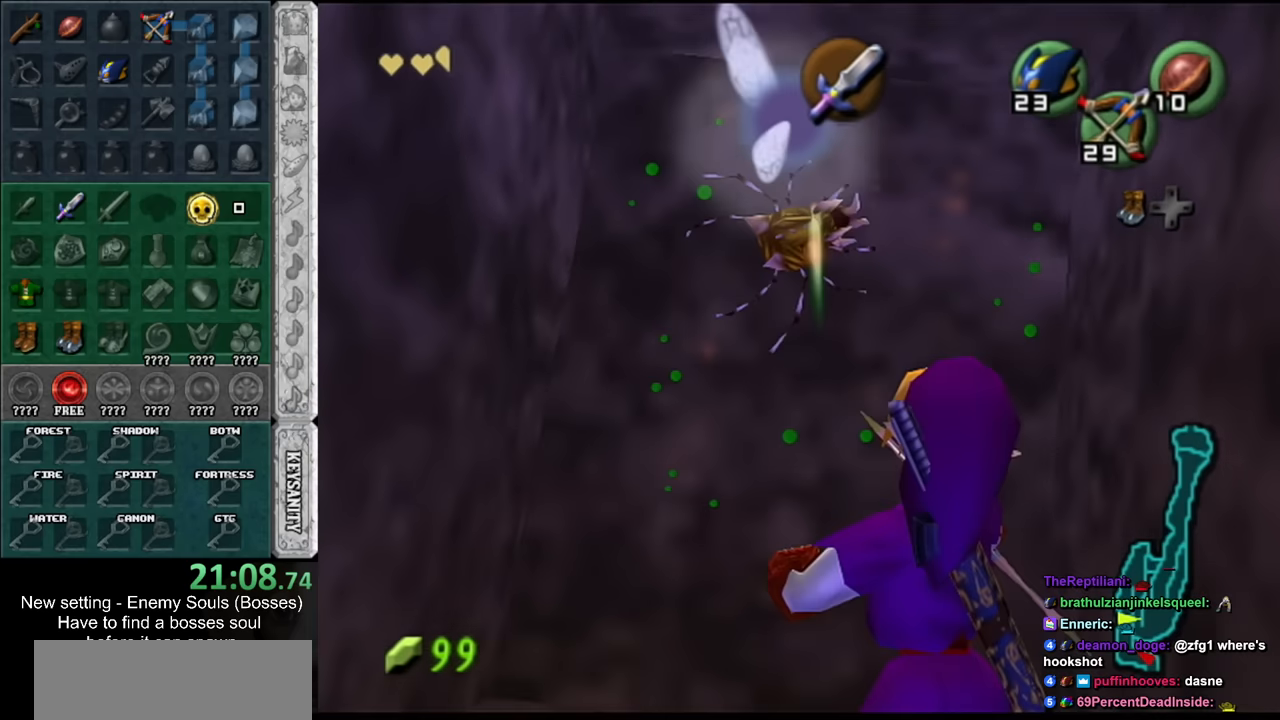
{"buttons": [], "left_stick": "up", "right_stick": "center", "events": []}
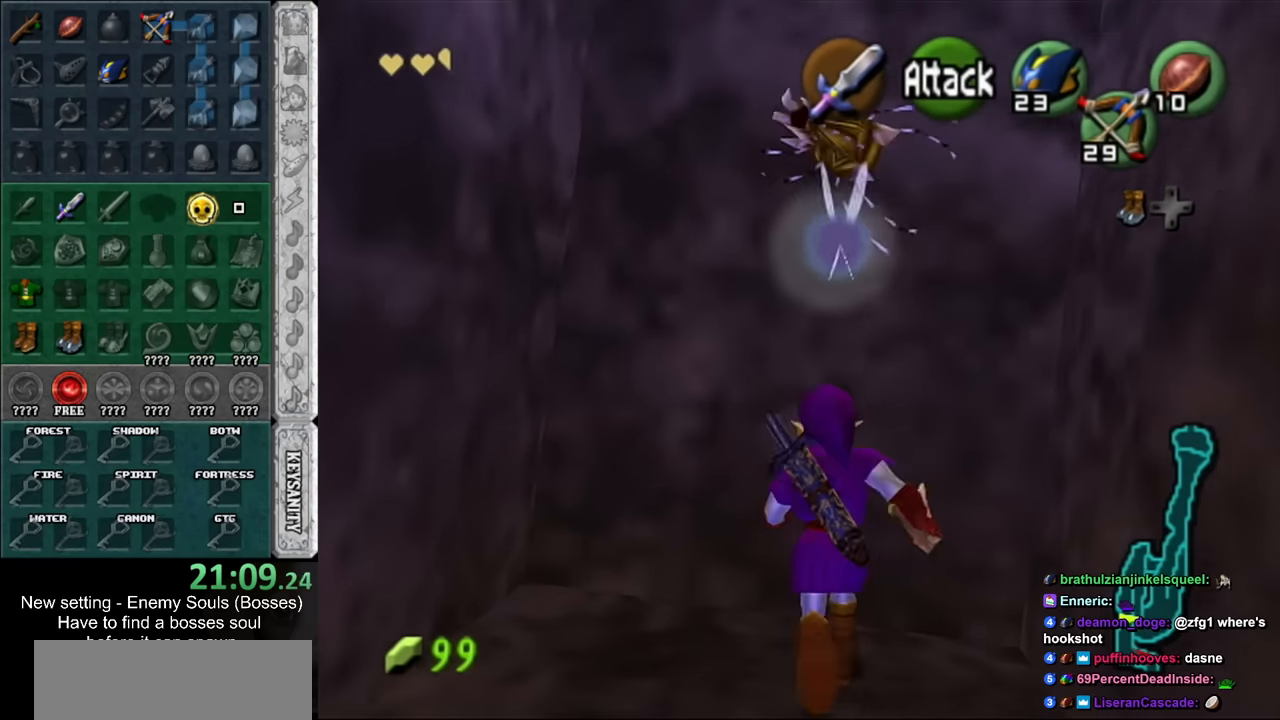
{"buttons": [], "left_stick": "up", "right_stick": "center", "events": []}
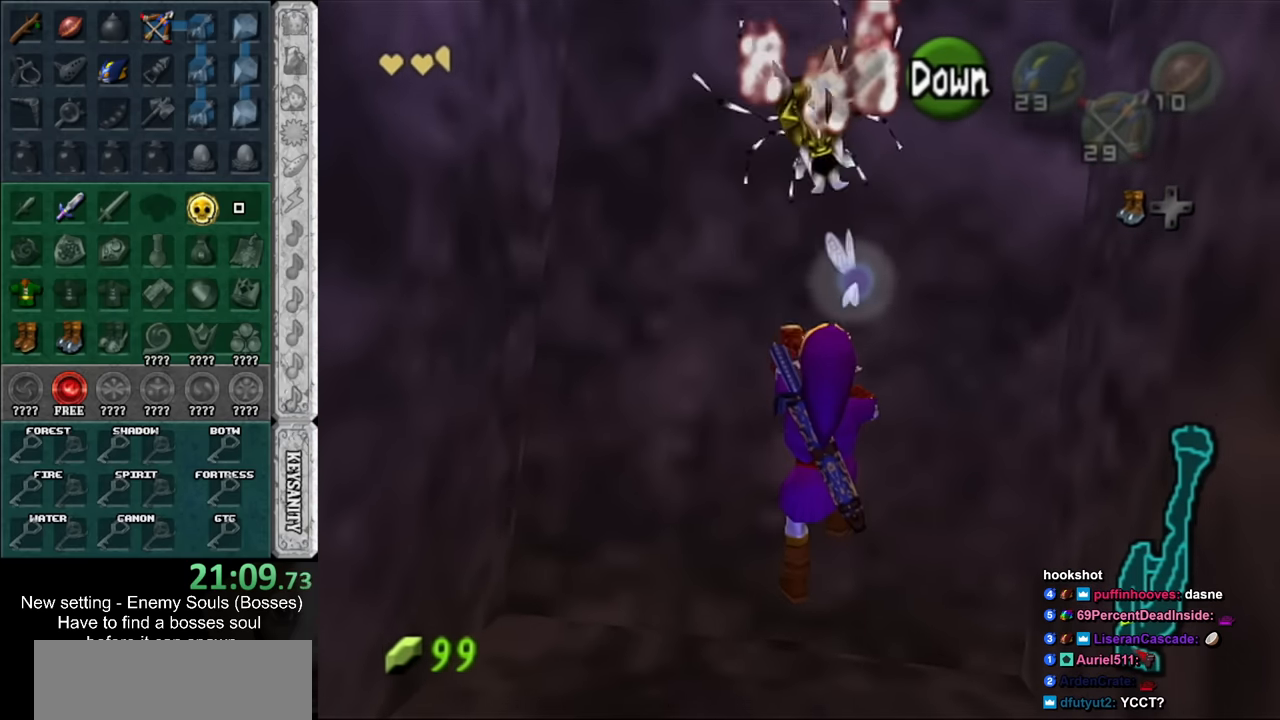
{"buttons": [], "left_stick": "up", "right_stick": "center", "events": []}
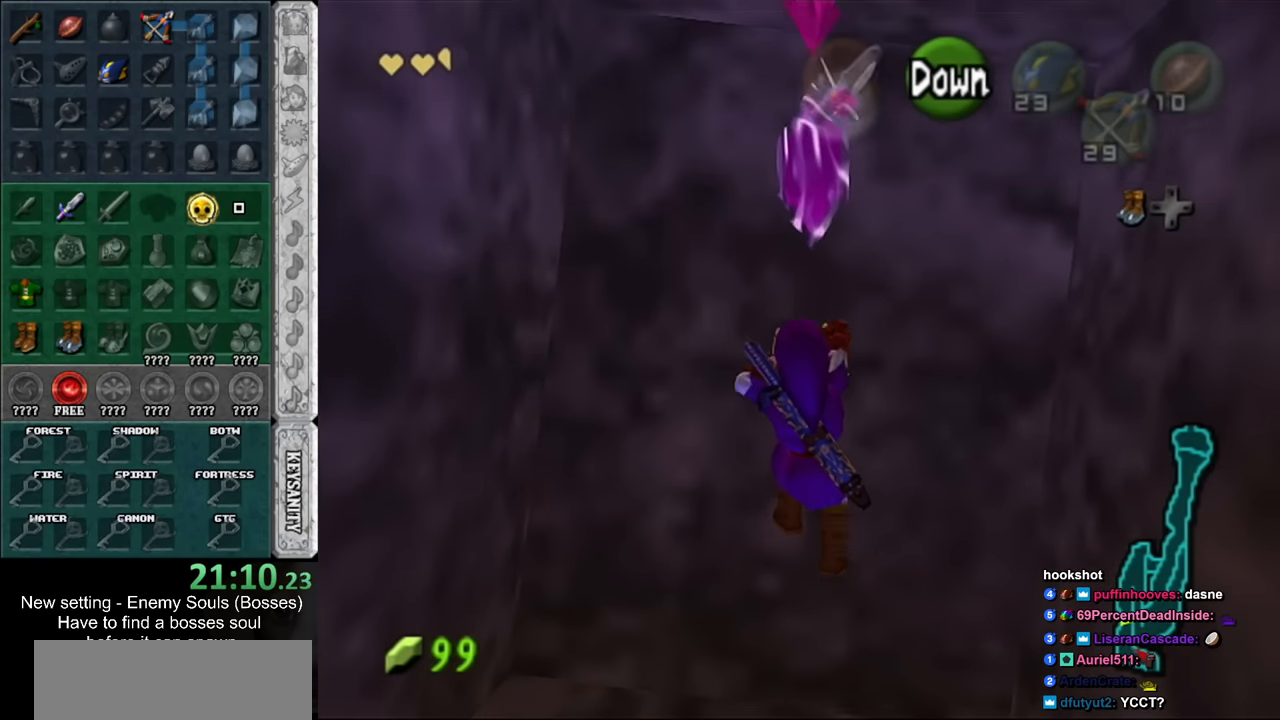
{"buttons": [], "left_stick": "up", "right_stick": "center", "events": []}
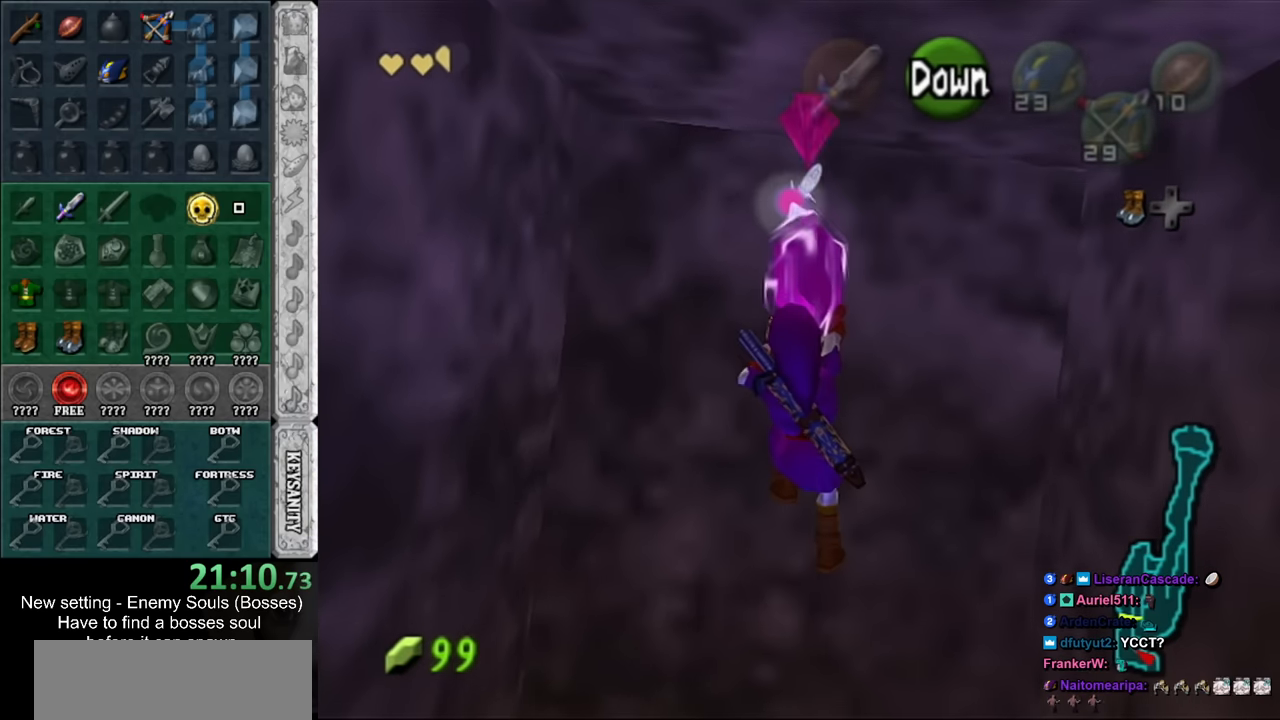
{"buttons": [], "left_stick": "center", "right_stick": "center", "events": [[133, "left_stick", "center"], [200, "A", "down"], [200, "B", "down"], [300, "A", "up"], [333, "B", "up"], [383, "A", "down"], [383, "B", "down"], [450, "A", "up"], [450, "B", "up"]]}
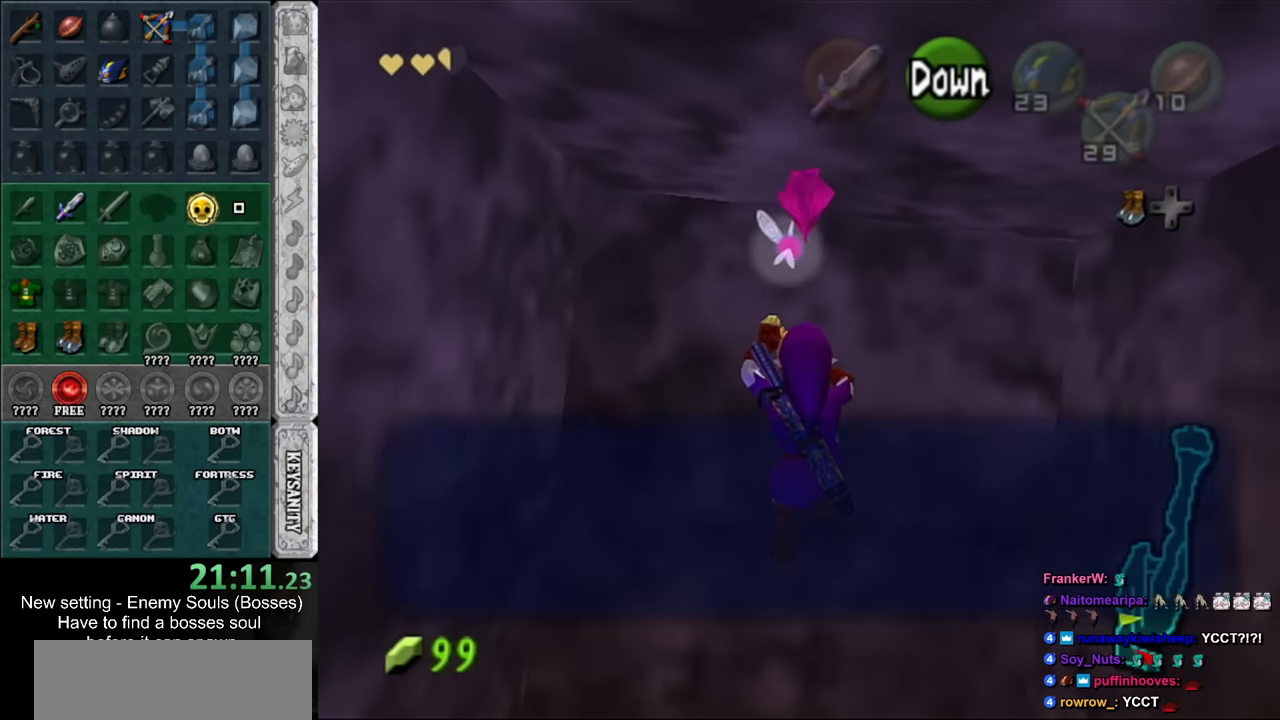
{"buttons": ["B"], "left_stick": "center", "right_stick": "center", "events": [[50, "A", "down"], [50, "B", "down"], [117, "A", "up"], [150, "B", "up"], [200, "A", "down"], [200, "B", "down"], [300, "A", "up"], [300, "B", "up"], [367, "A", "down"], [367, "B", "down"], [417, "A", "up"], [417, "B", "up"], [483, "B", "down"]]}
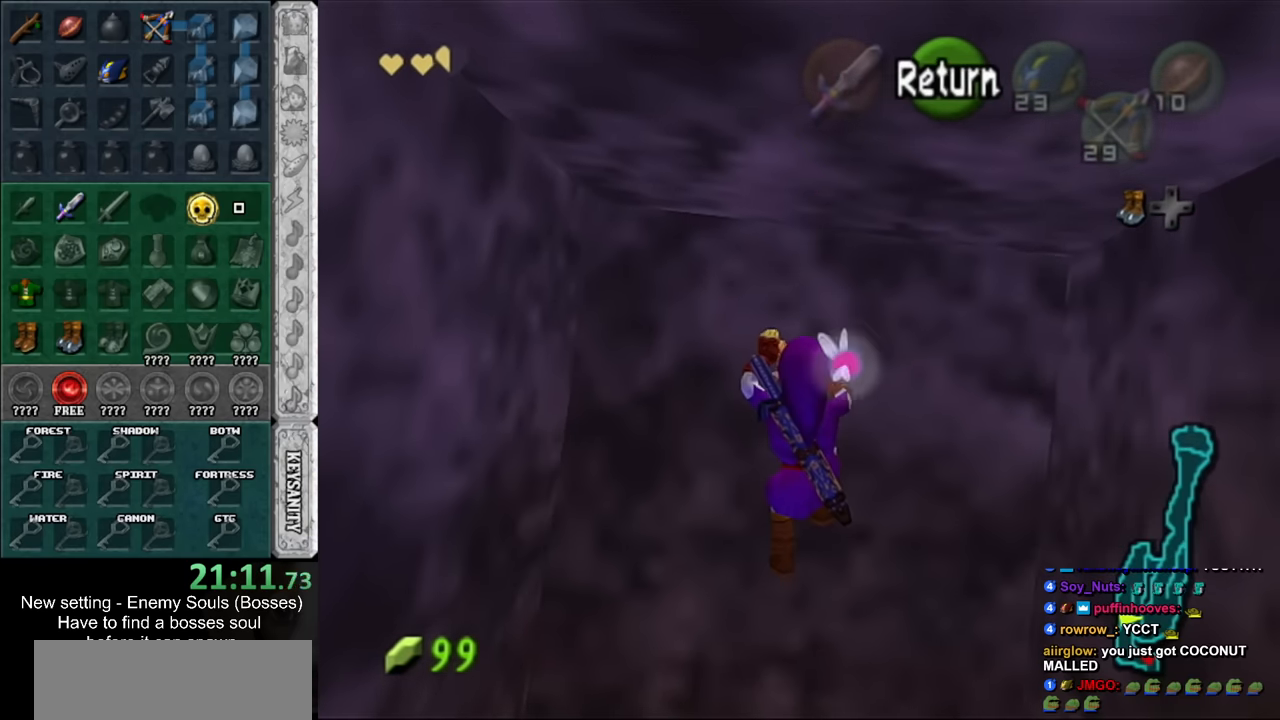
{"buttons": [], "left_stick": "center", "right_stick": "center", "events": [[17, "A", "down"], [117, "A", "up"], [117, "B", "up"], [200, "A", "down"], [267, "A", "up"], [367, "A", "down"], [417, "A", "up"]]}
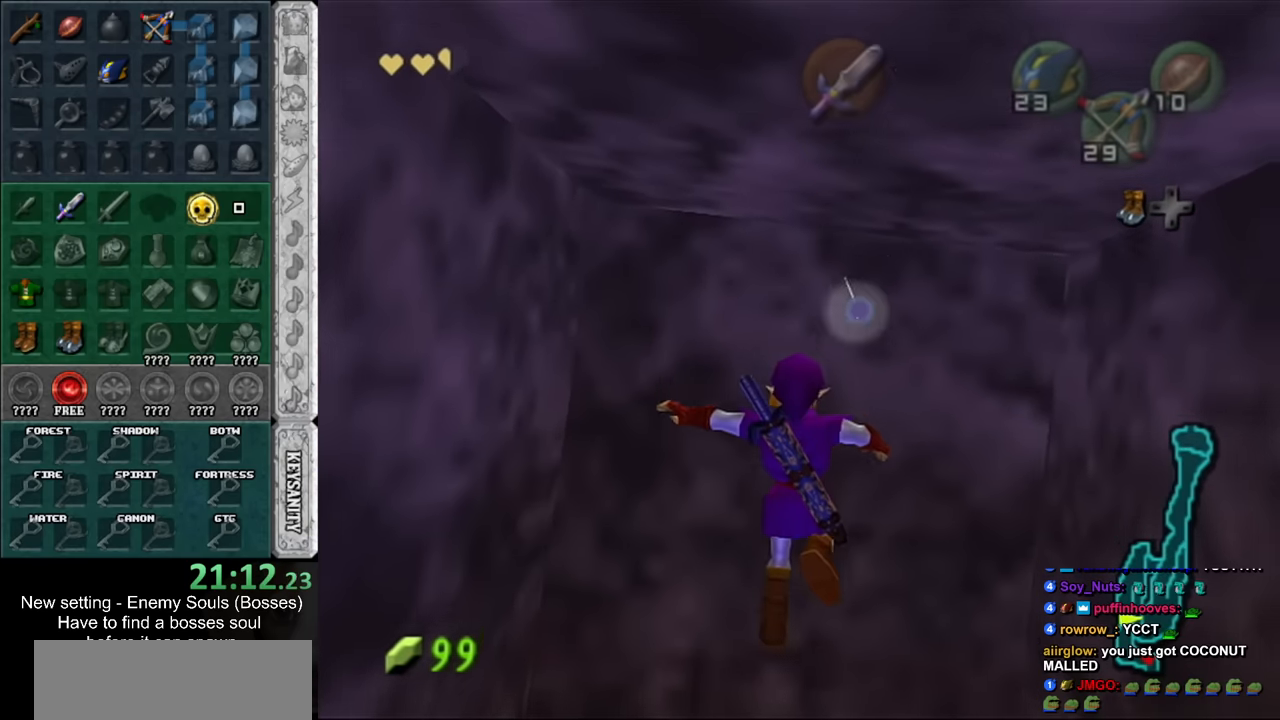
{"buttons": ["A"], "left_stick": "down", "right_stick": "center", "events": [[17, "A", "down"], [117, "A", "up"], [117, "left_stick", "down"], [450, "A", "down"]]}
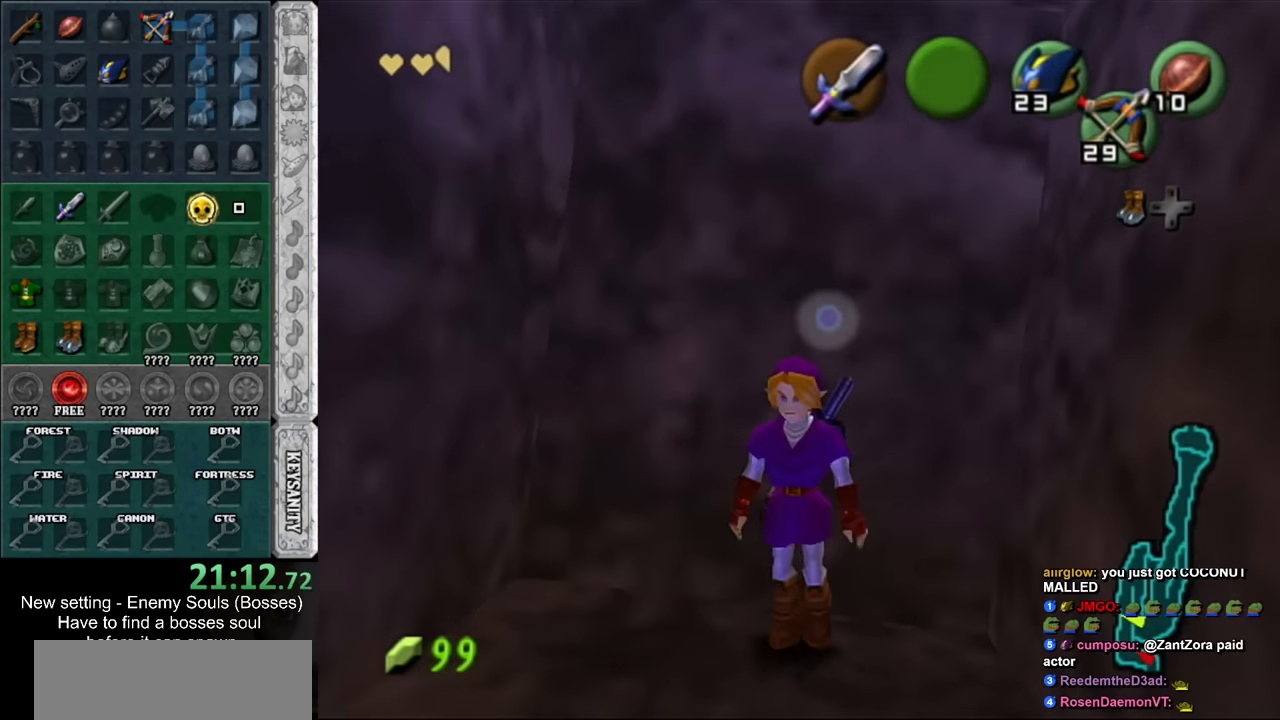
{"buttons": [], "left_stick": "center", "right_stick": "center", "events": [[50, "L1", "down"], [83, "A", "up"], [150, "left_stick", "up-right"], [267, "left_stick", "center"], [300, "L1", "up"]]}
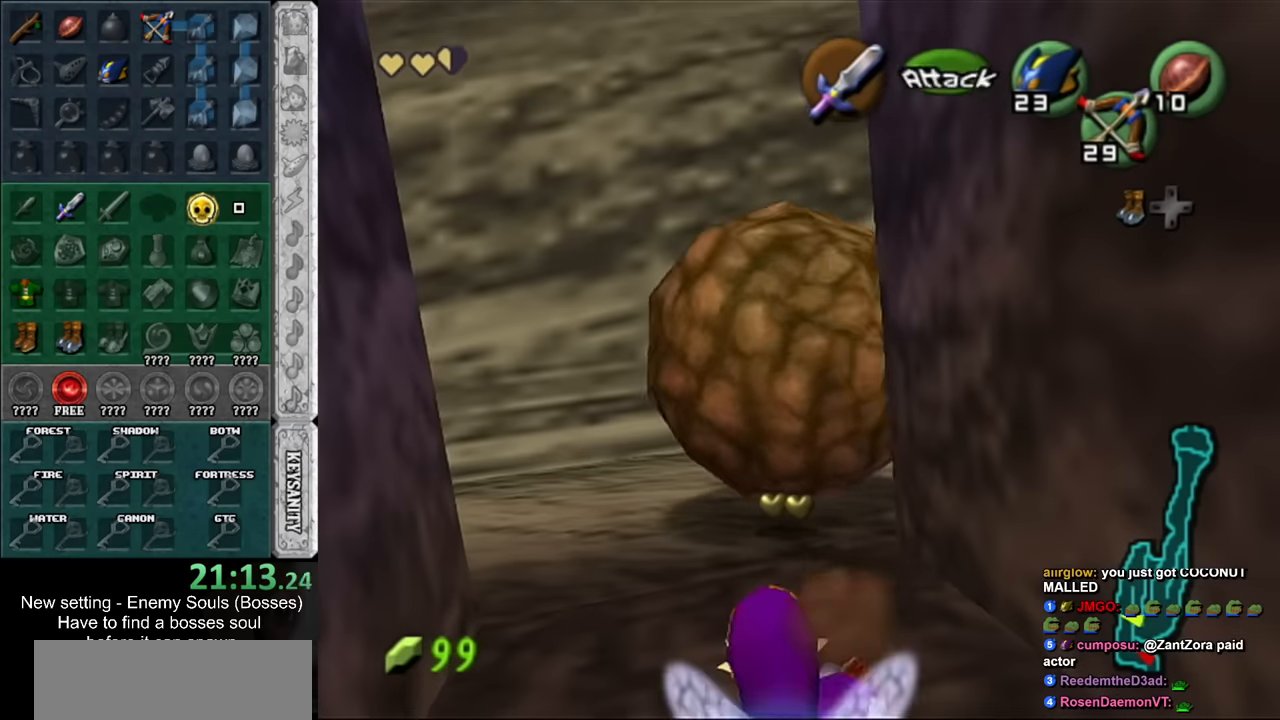
{"buttons": [], "left_stick": "up", "right_stick": "center", "events": [[17, "left_stick", "up-right"], [200, "left_stick", "up"]]}
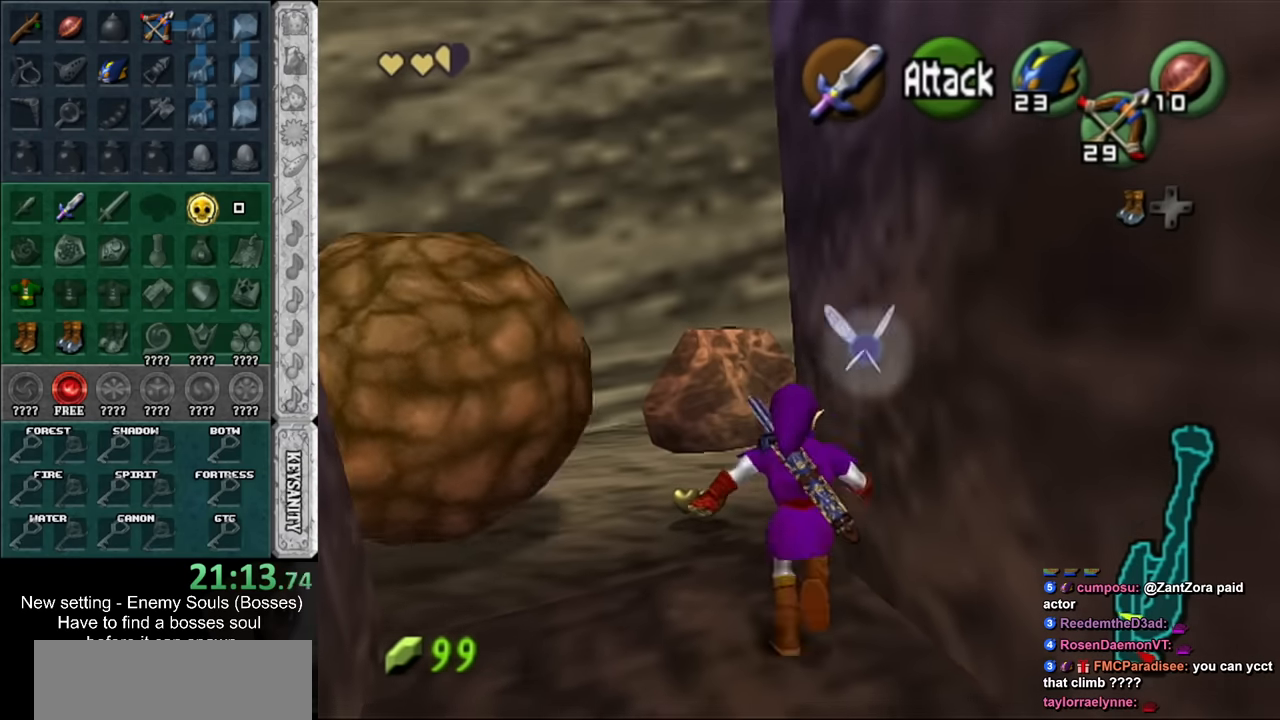
{"buttons": [], "left_stick": "up-right", "right_stick": "center", "events": [[417, "left_stick", "up-right"]]}
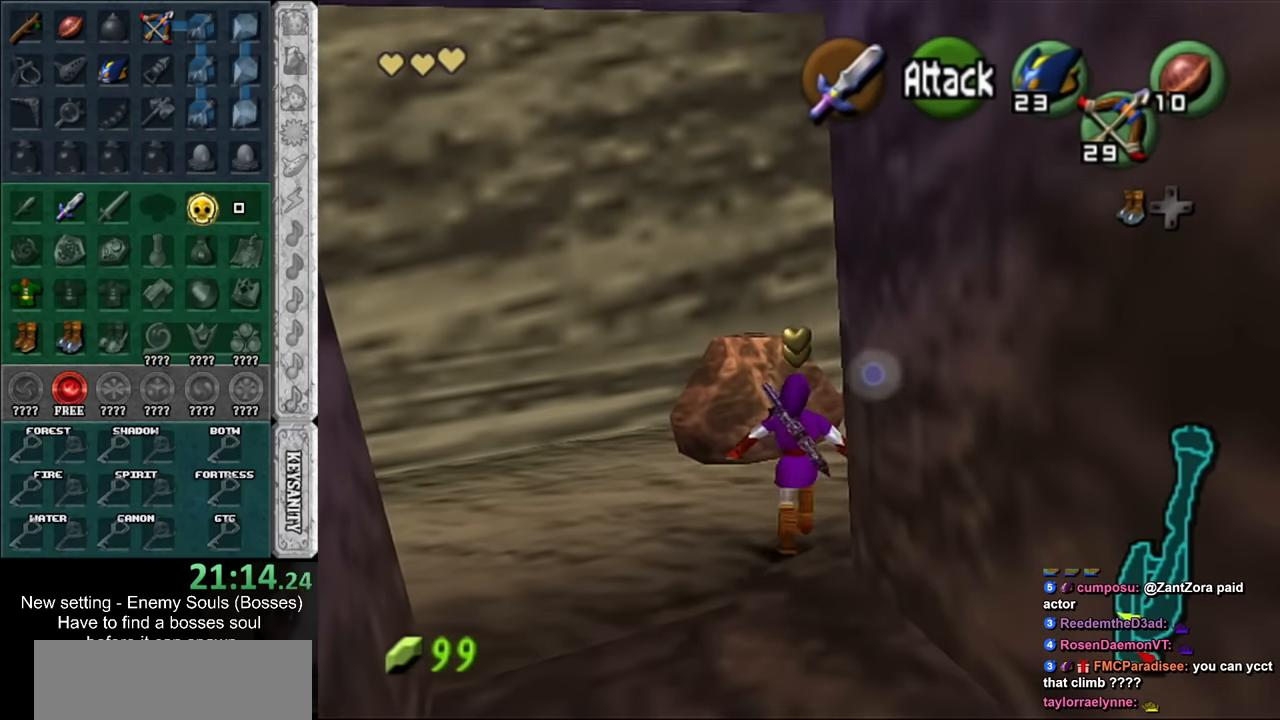
{"buttons": [], "left_stick": "up", "right_stick": "center", "events": [[117, "A", "down"], [167, "L1", "down"], [233, "A", "up"], [367, "left_stick", "up"], [417, "L1", "up"]]}
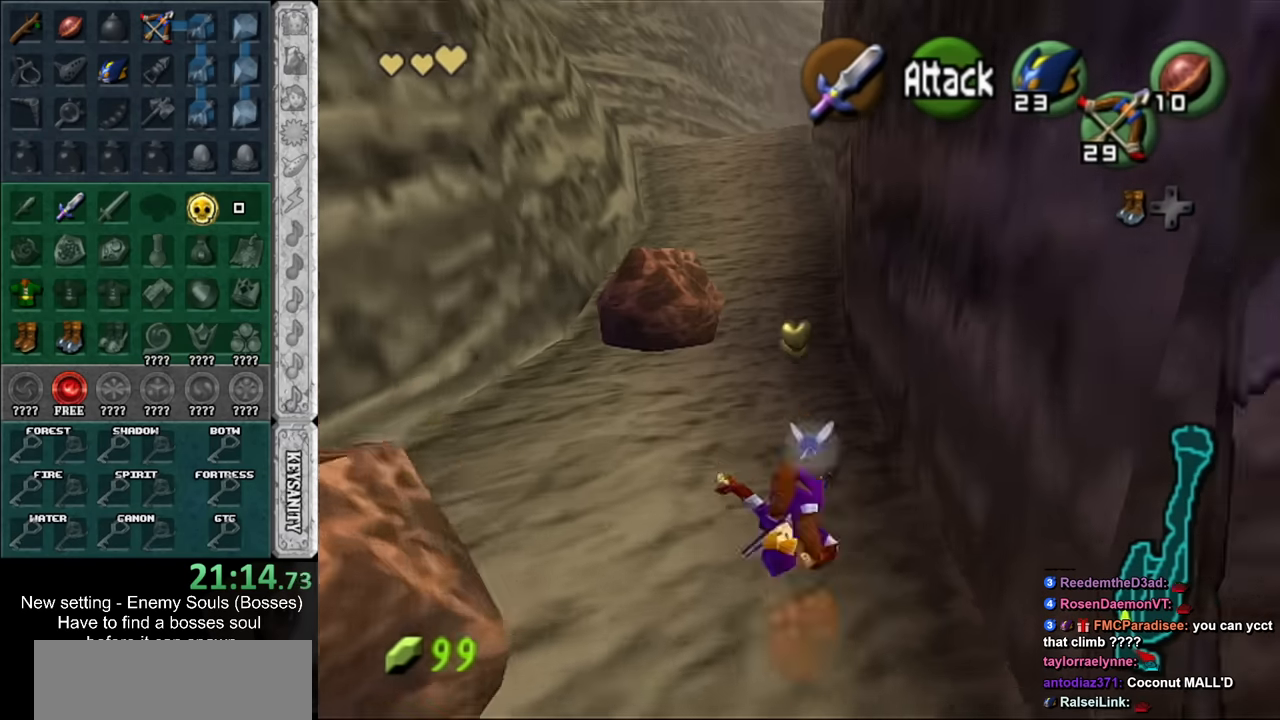
{"buttons": [], "left_stick": "up", "right_stick": "center", "events": [[300, "left_stick", "up-right"], [483, "left_stick", "up"]]}
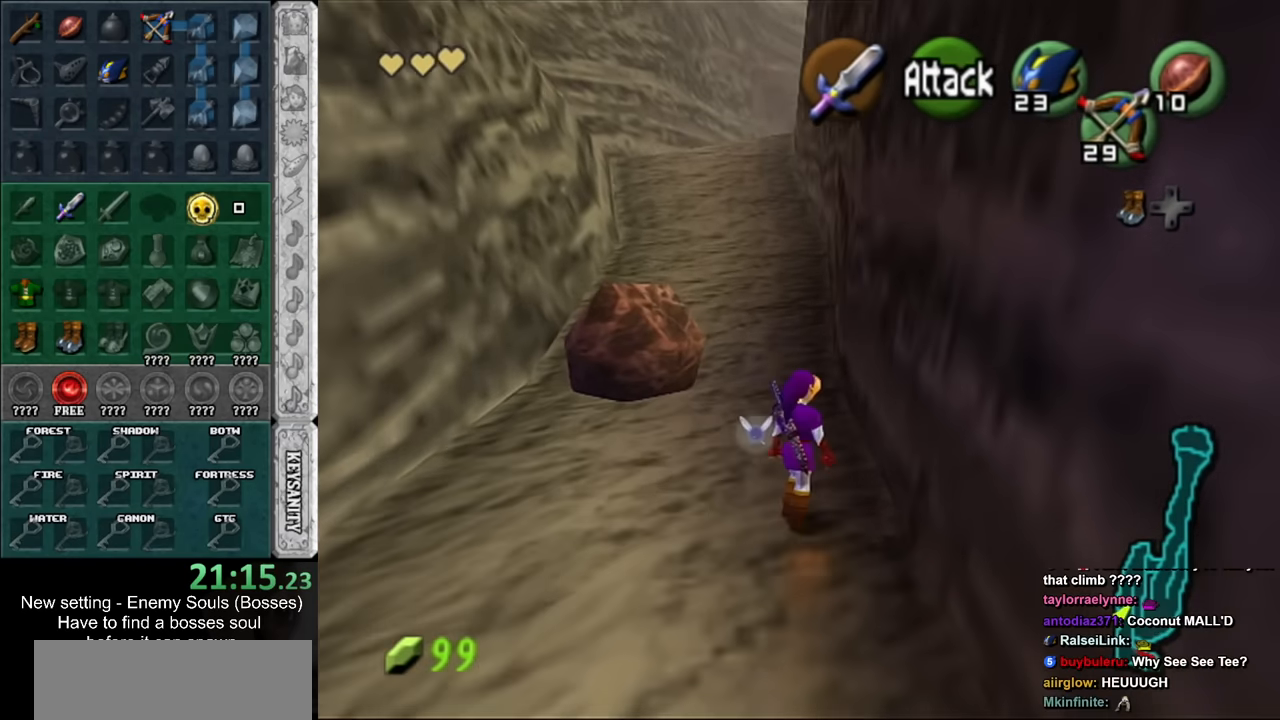
{"buttons": ["L1"], "left_stick": "down", "right_stick": "center", "events": [[133, "left_stick", "center"], [200, "left_stick", "down"], [333, "L1", "down"]]}
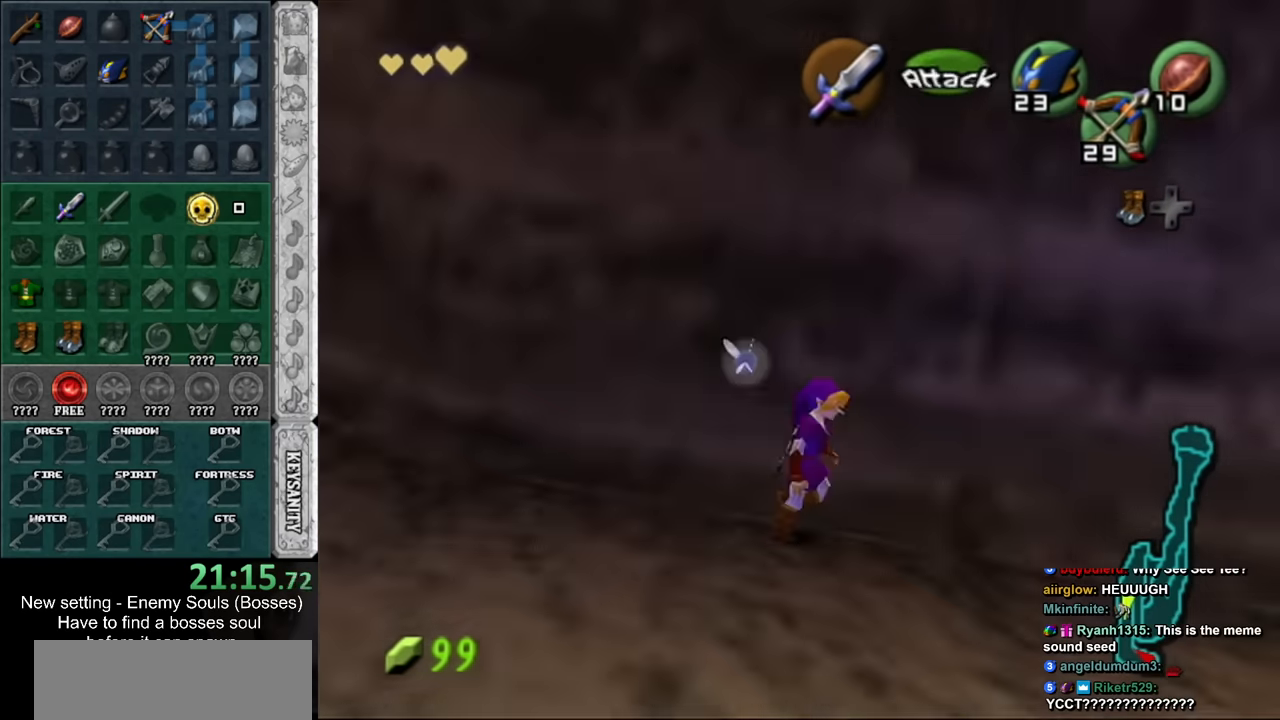
{"buttons": ["L1"], "left_stick": "down", "right_stick": "center", "events": []}
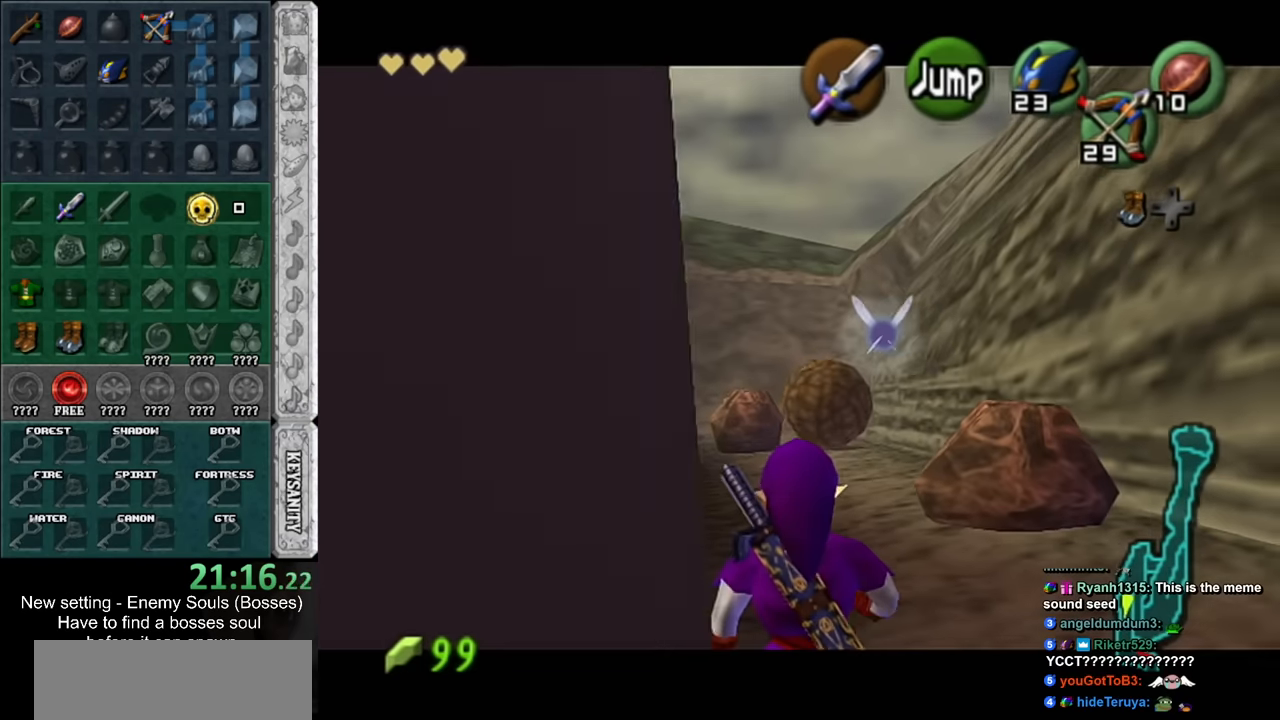
{"buttons": ["L1"], "left_stick": "down", "right_stick": "center", "events": []}
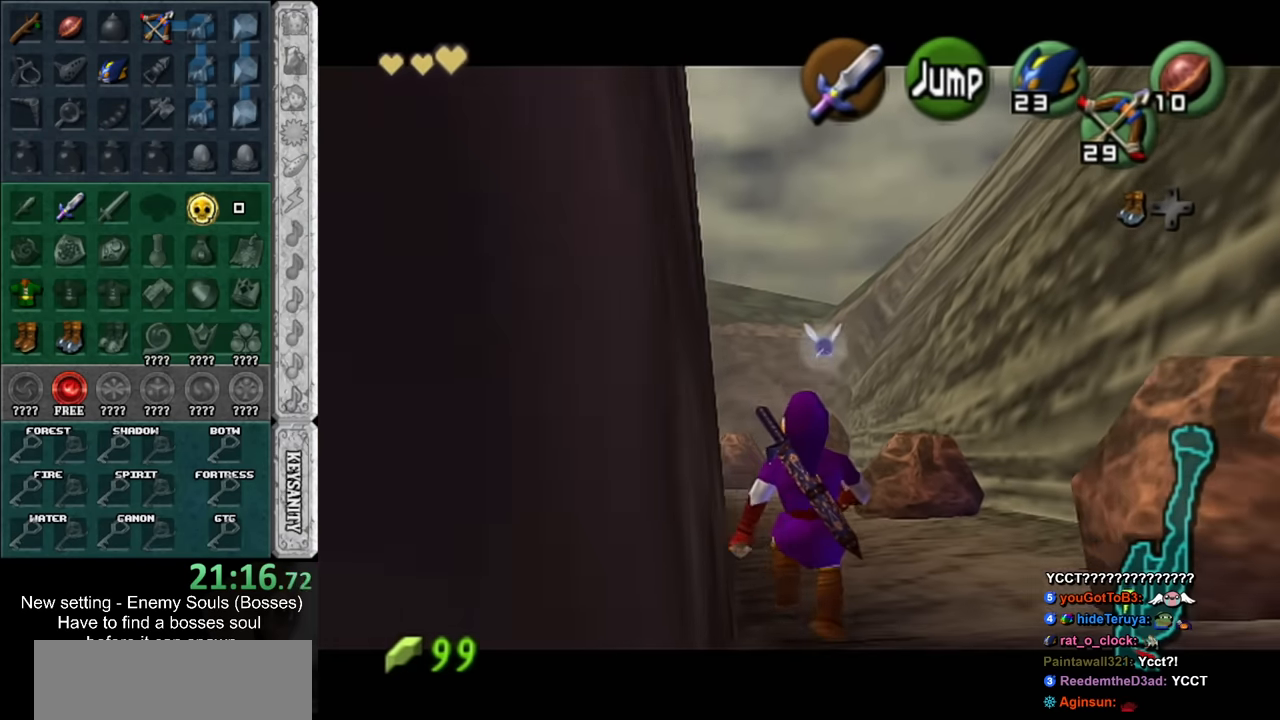
{"buttons": ["L1"], "left_stick": "down", "right_stick": "center", "events": []}
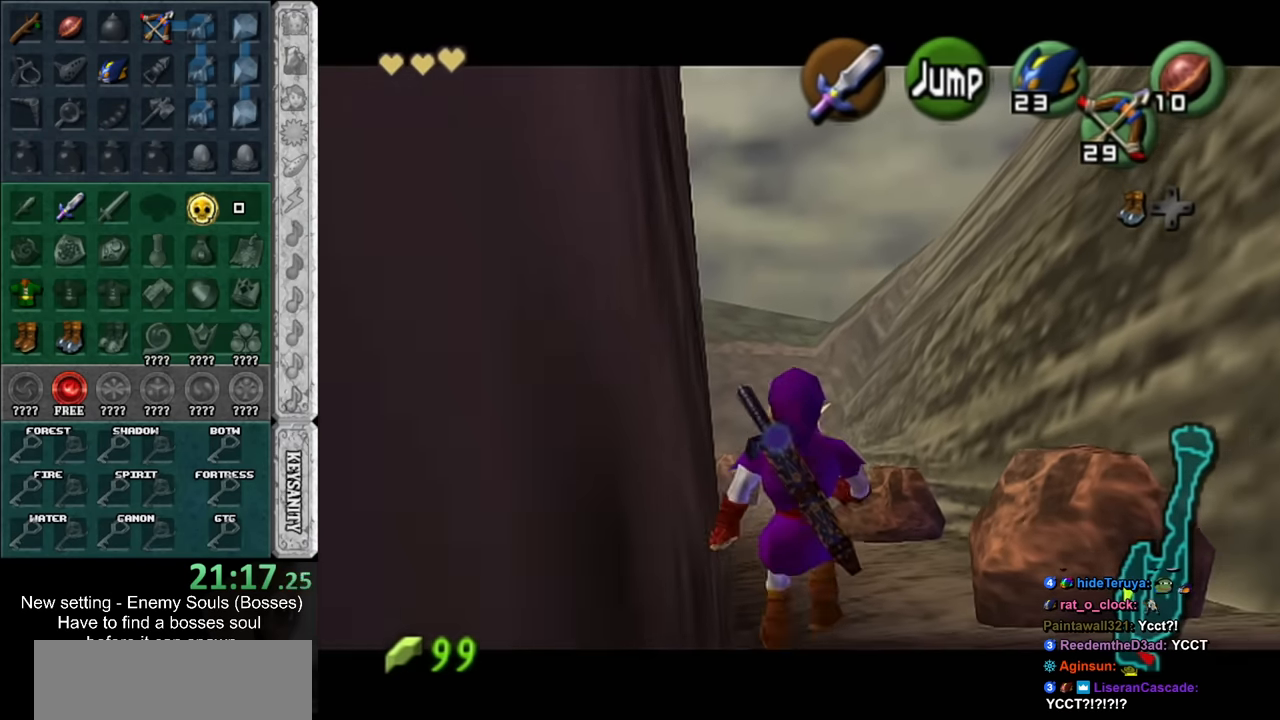
{"buttons": ["L1"], "left_stick": "down", "right_stick": "center", "events": []}
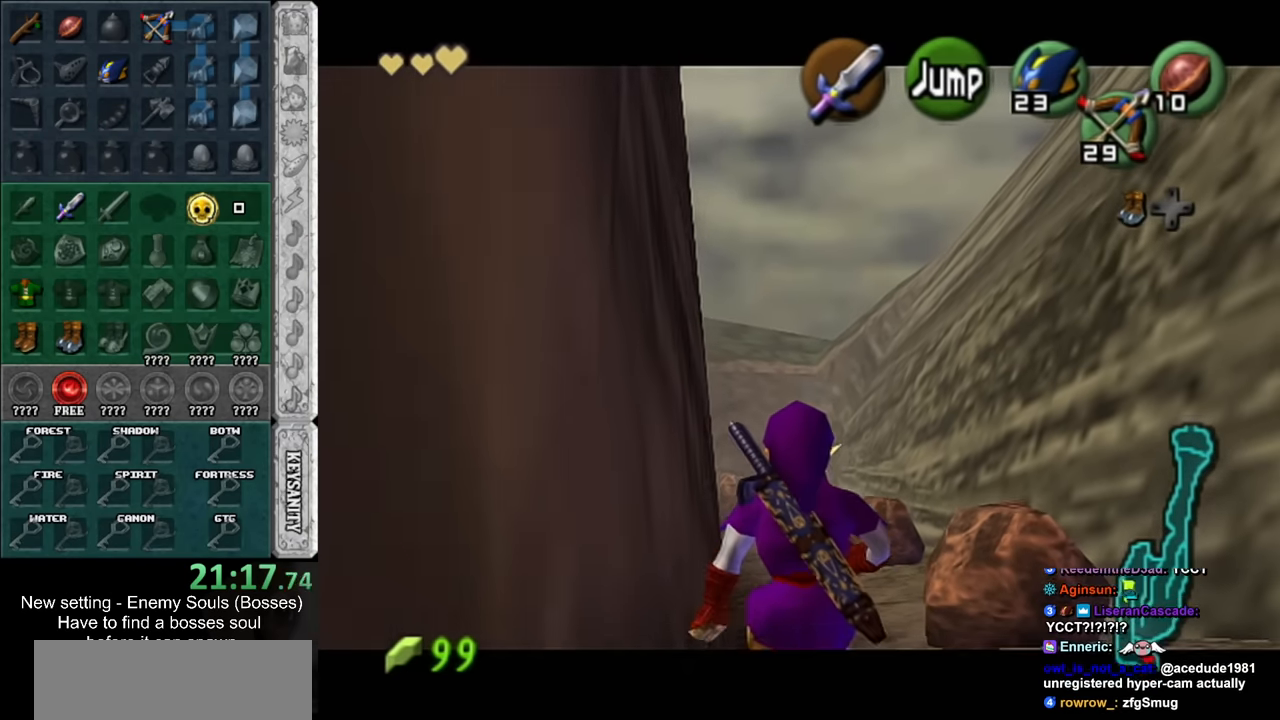
{"buttons": ["L1"], "left_stick": "down", "right_stick": "center", "events": []}
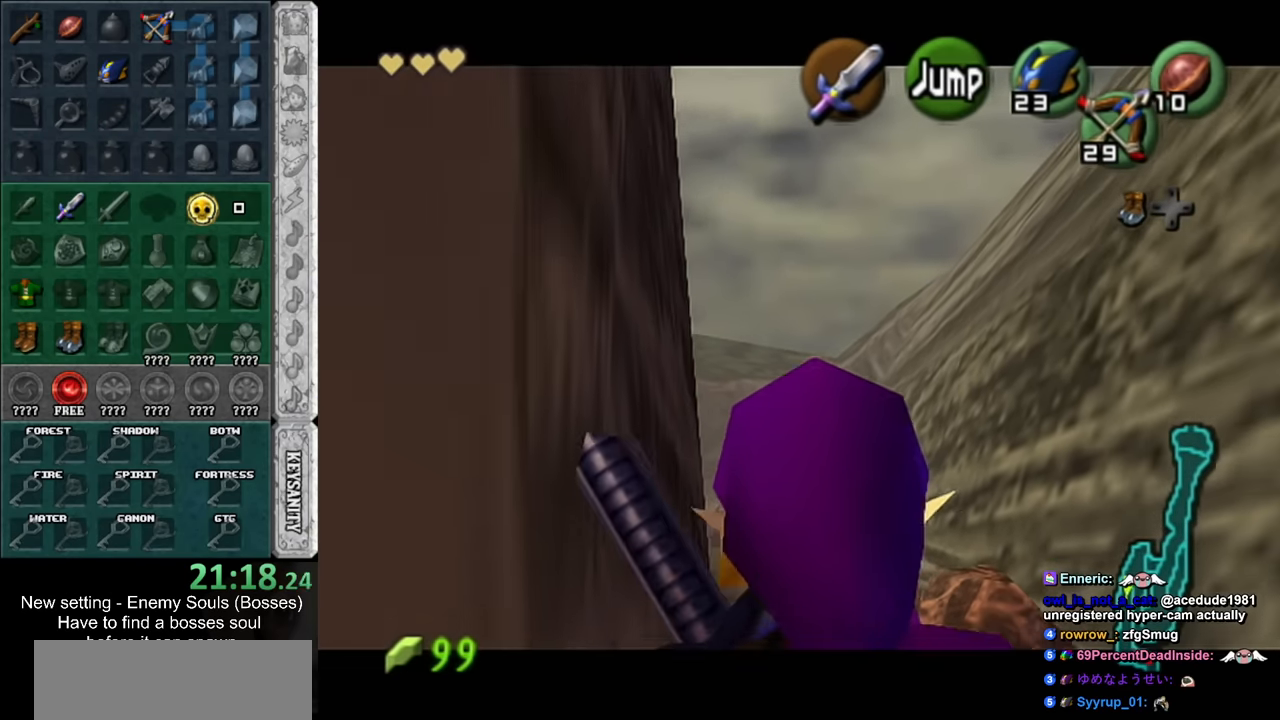
{"buttons": ["L1"], "left_stick": "down", "right_stick": "center", "events": []}
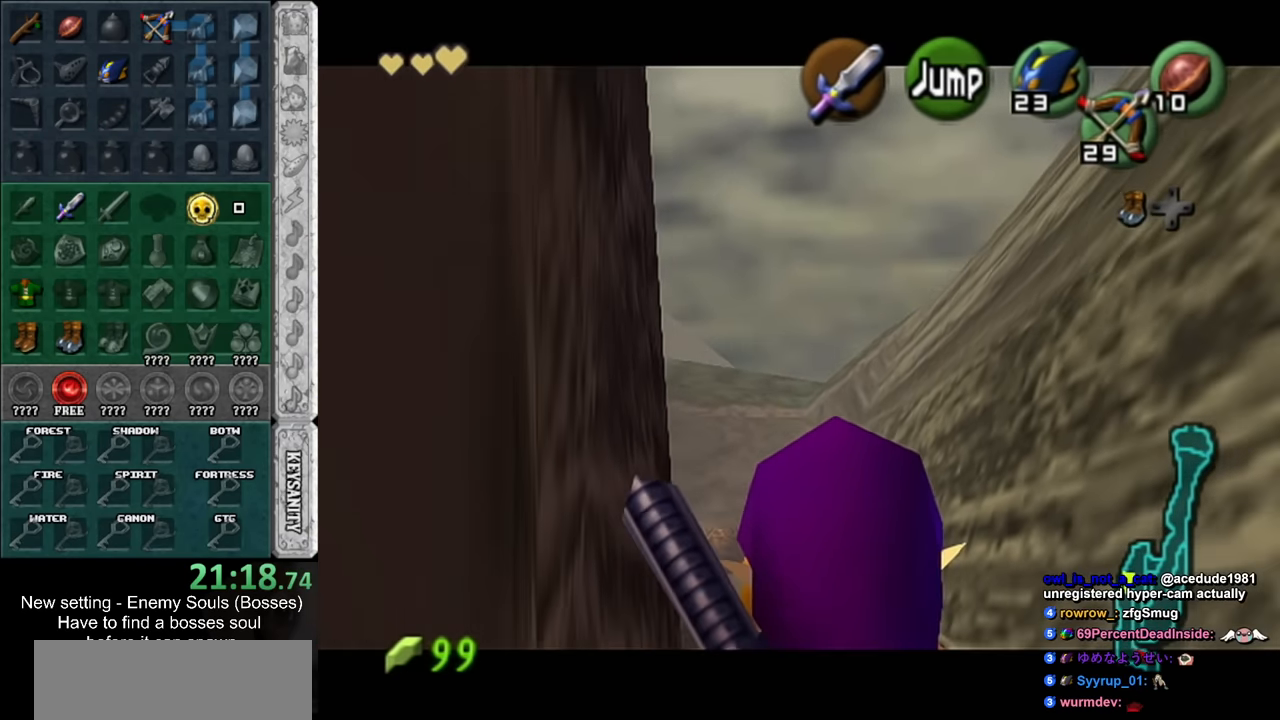
{"buttons": ["L1"], "left_stick": "down", "right_stick": "center", "events": []}
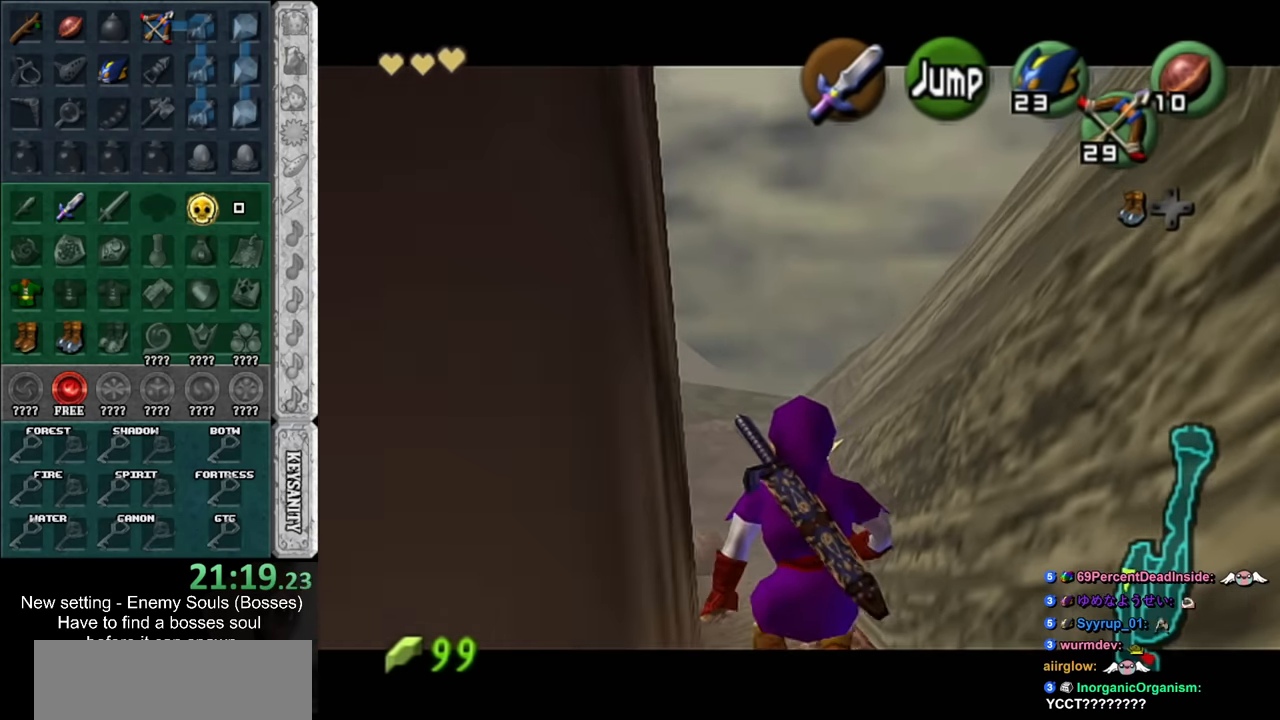
{"buttons": ["L1"], "left_stick": "up", "right_stick": "center", "events": [[83, "L1", "up"], [300, "A", "down"], [367, "L1", "down"], [417, "A", "up"], [450, "left_stick", "up"]]}